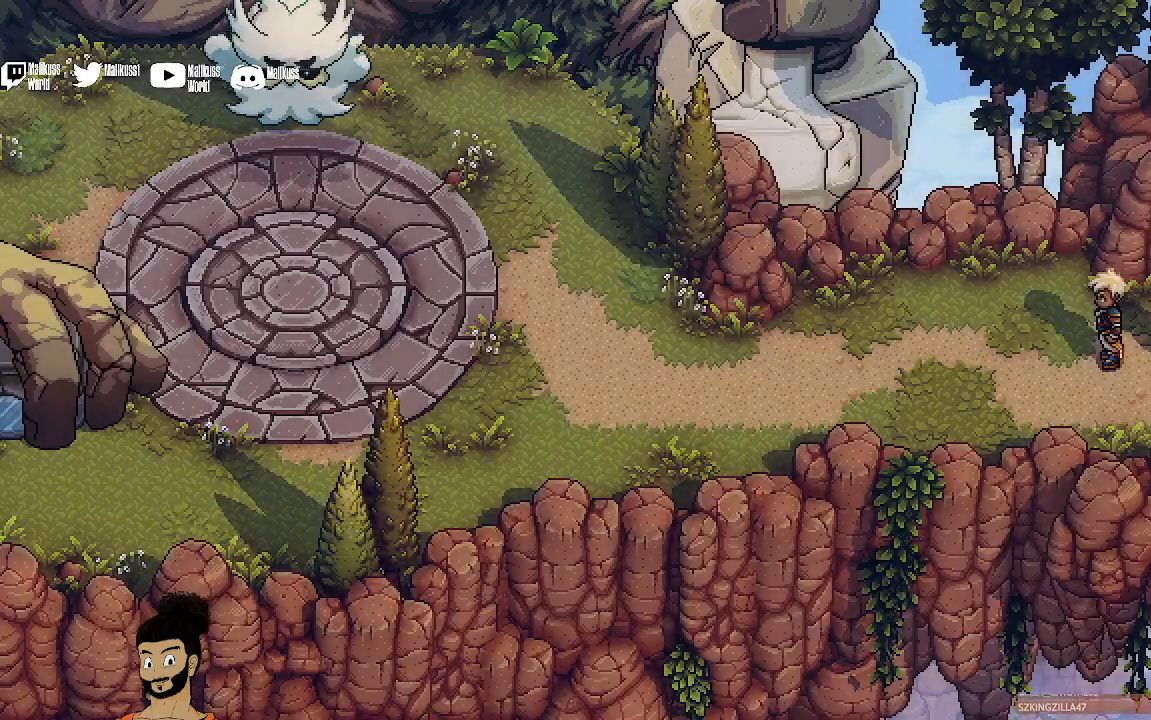
Gameplay with a controller (Xbox layout); each line is a JSON object with the inputs held at the frame after it. "events" lists button and stick changes between this image and that frame as [ms after this image, input, new state], when the widget could be followed in between. Not read: right_stick.
{"buttons": [], "left_stick": "left", "events": [[100, "left_stick", "left"]]}
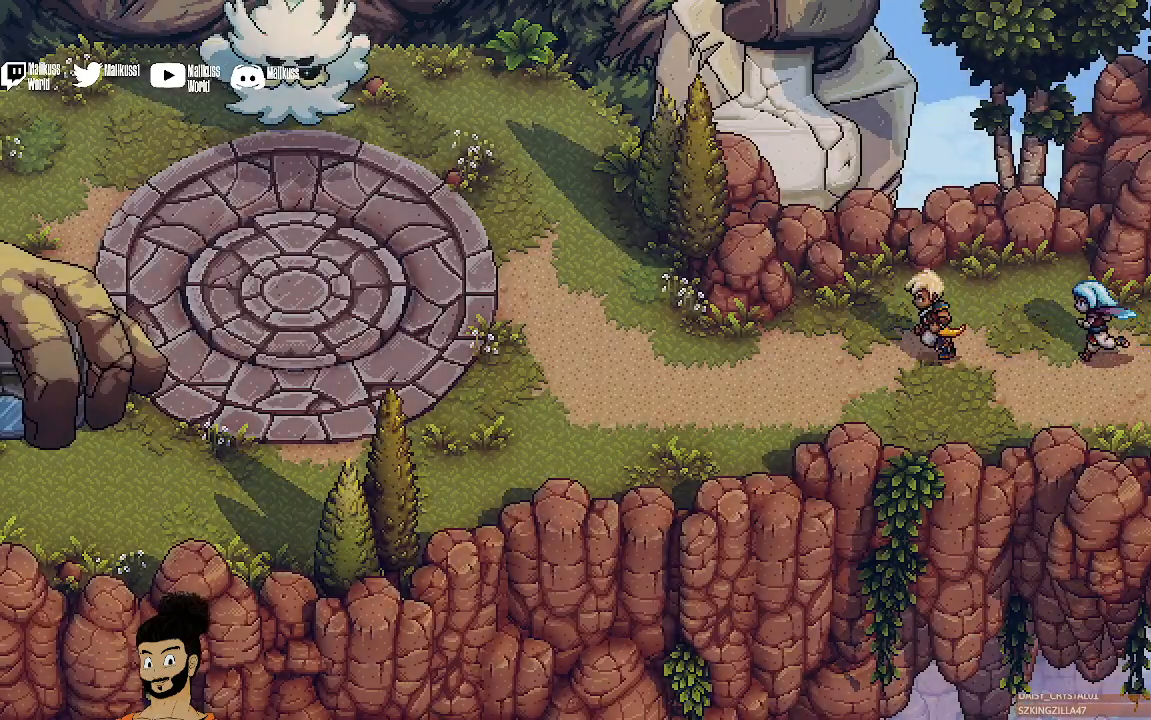
{"buttons": [], "left_stick": "left", "events": []}
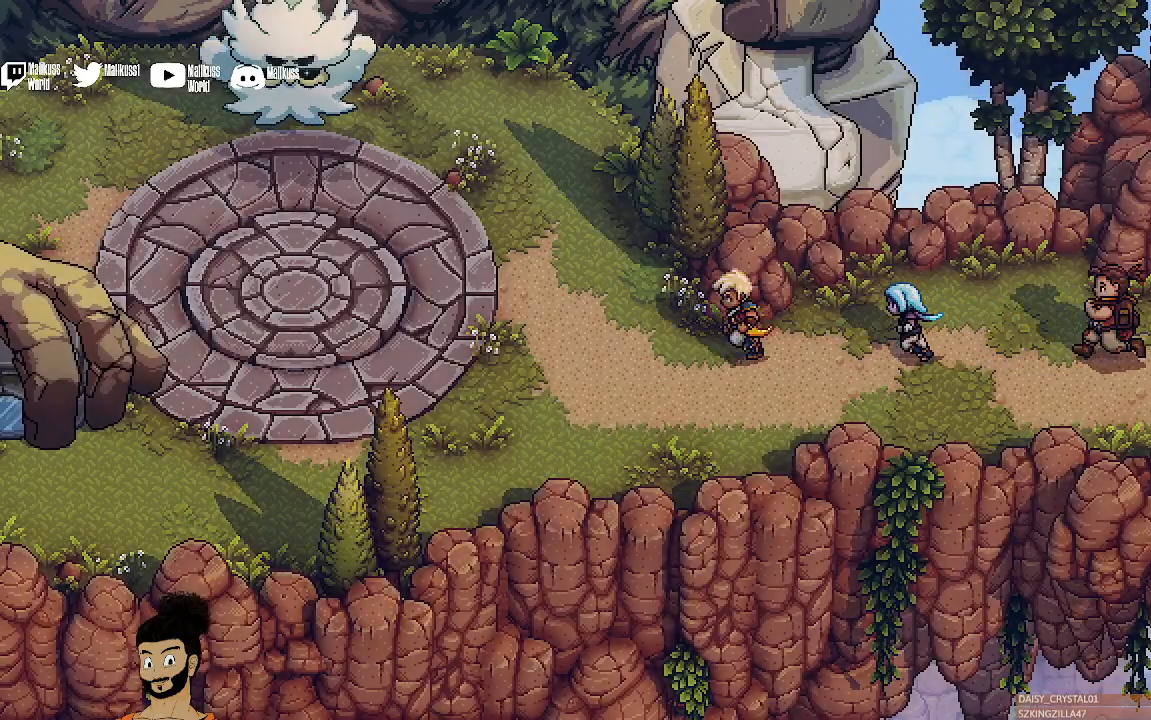
{"buttons": [], "left_stick": "left", "events": []}
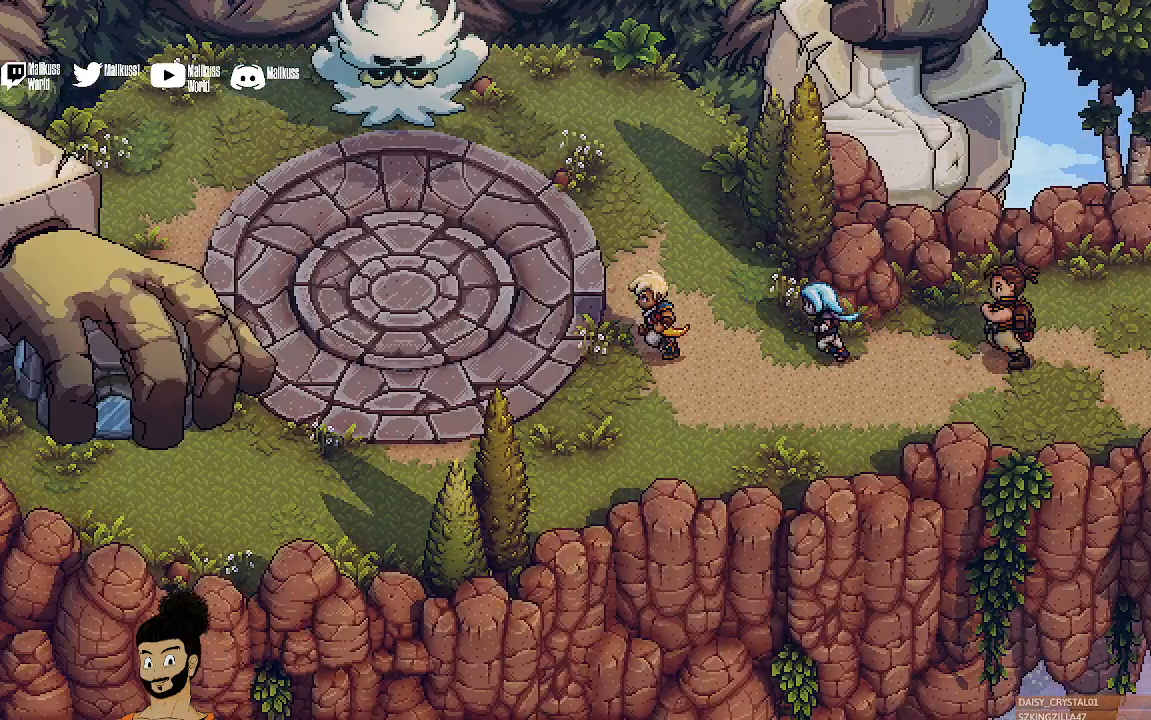
{"buttons": [], "left_stick": "up-left", "events": [[467, "left_stick", "up-left"]]}
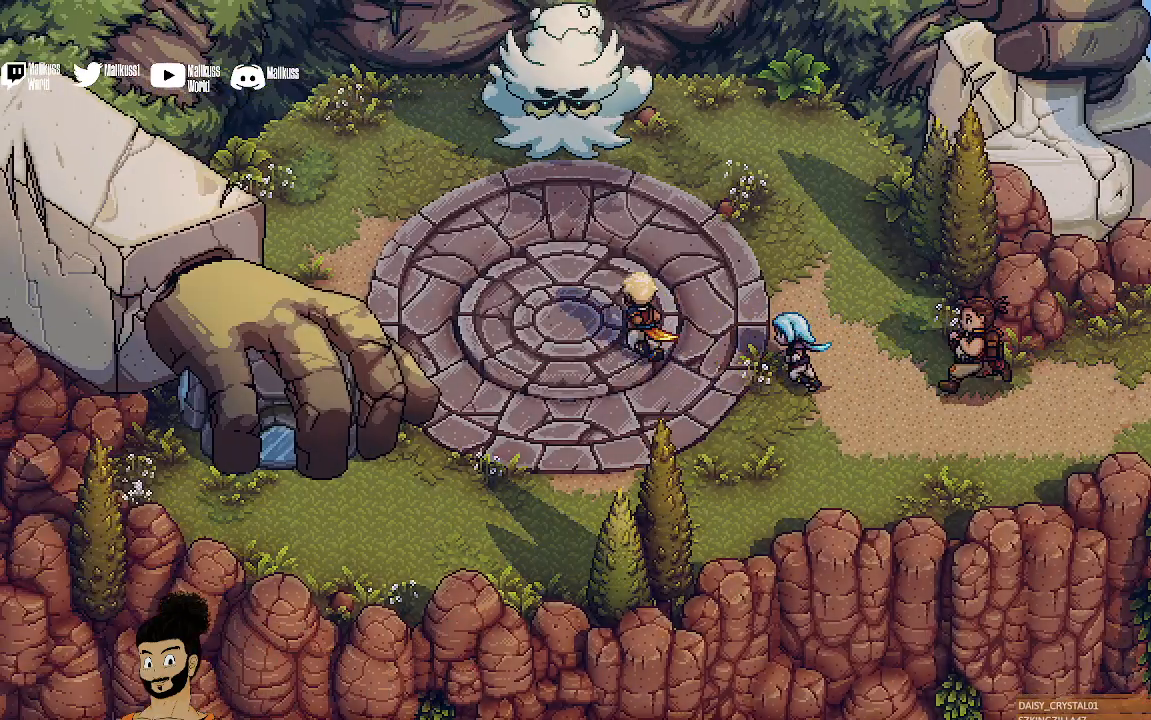
{"buttons": [], "left_stick": "center", "events": [[433, "left_stick", "center"]]}
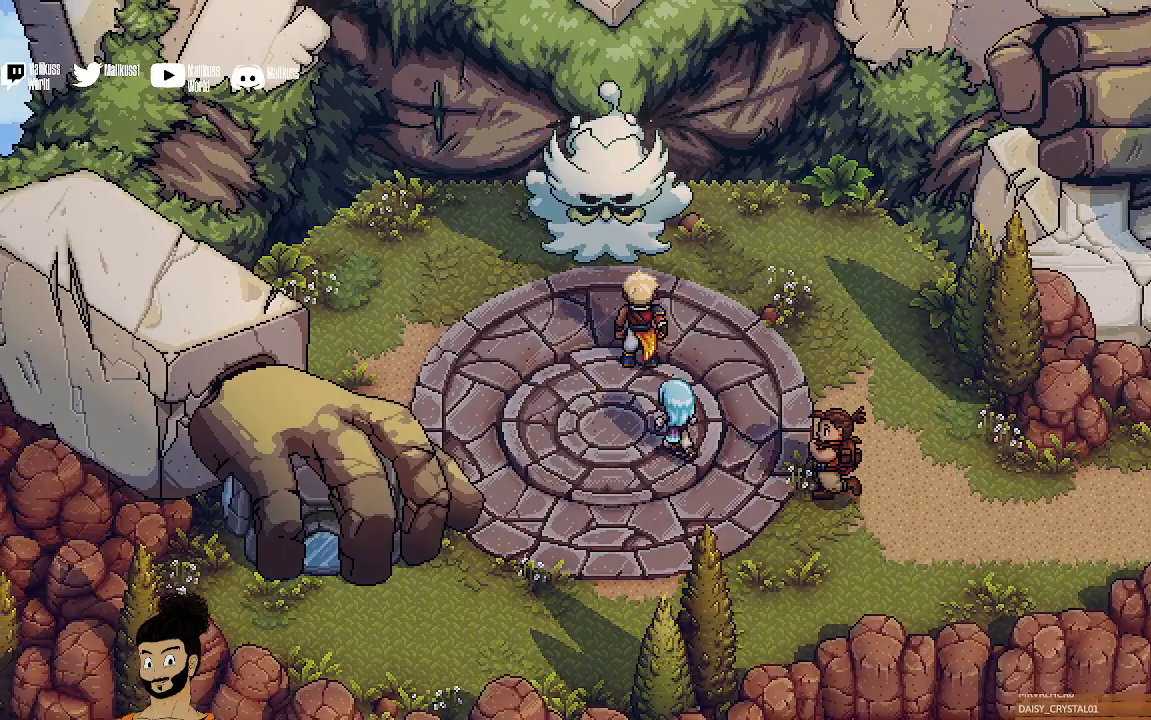
{"buttons": [], "left_stick": "center", "events": []}
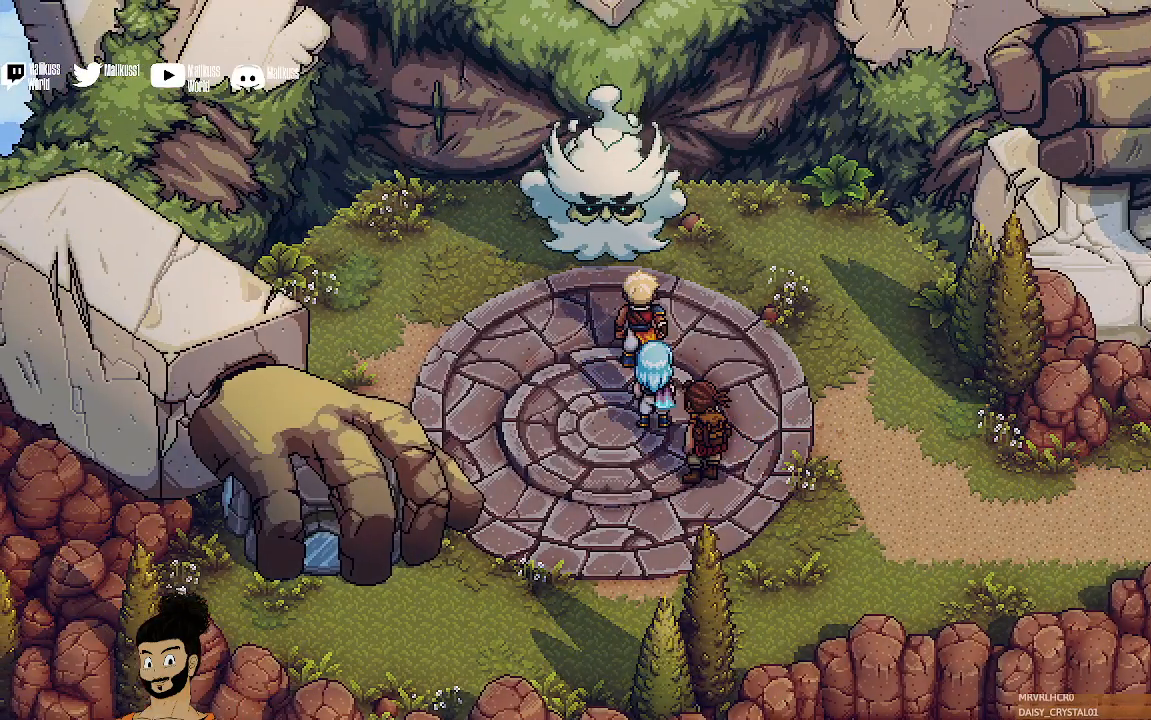
{"buttons": [], "left_stick": "down-left", "events": [[100, "left_stick", "down-left"]]}
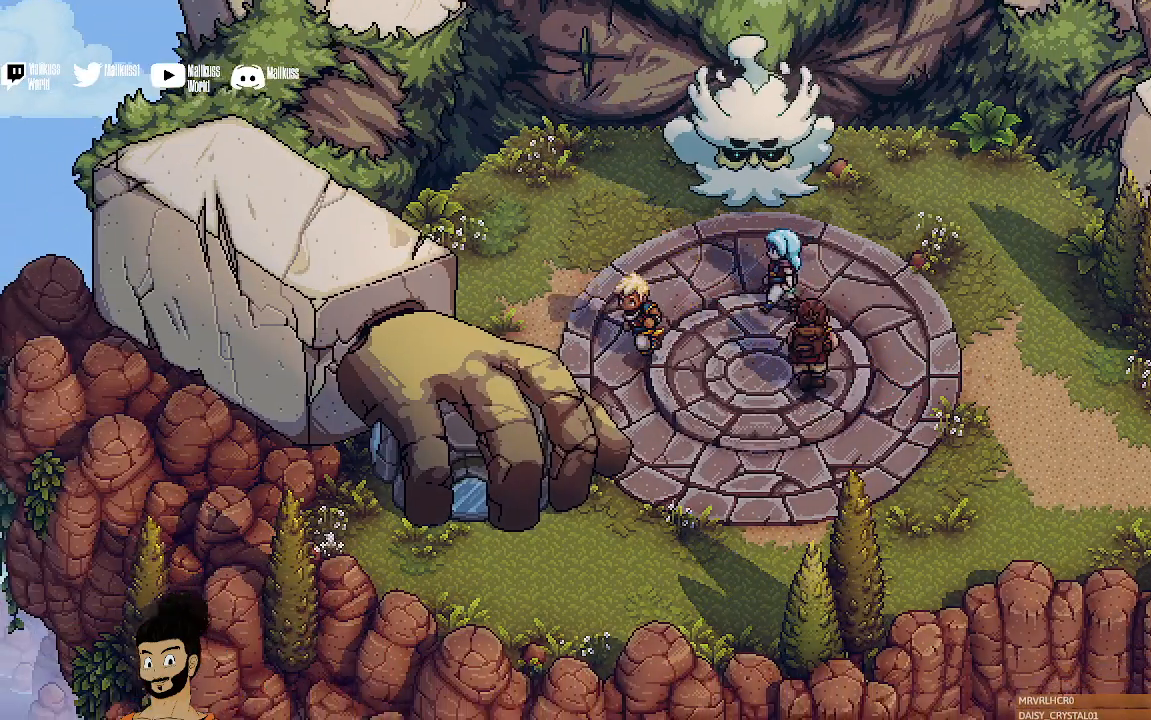
{"buttons": [], "left_stick": "up", "events": [[233, "A", "down"], [367, "A", "up"], [367, "left_stick", "up"]]}
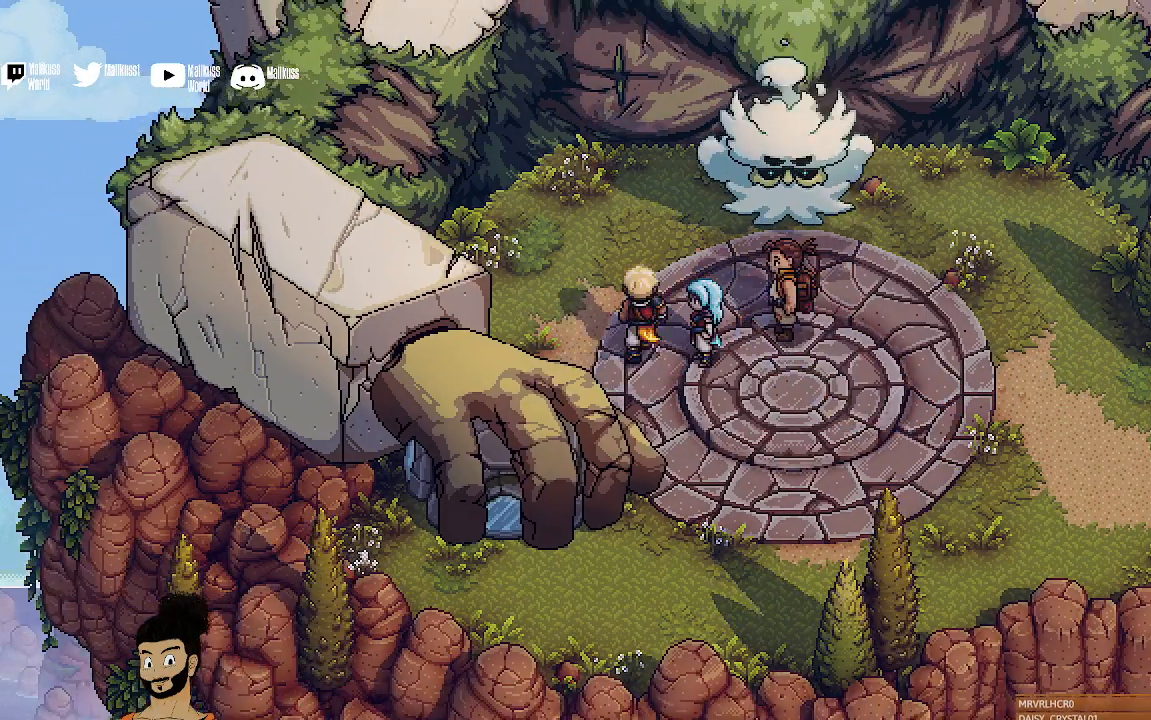
{"buttons": ["A"], "left_stick": "up-right", "events": [[33, "left_stick", "up-right"], [467, "A", "down"]]}
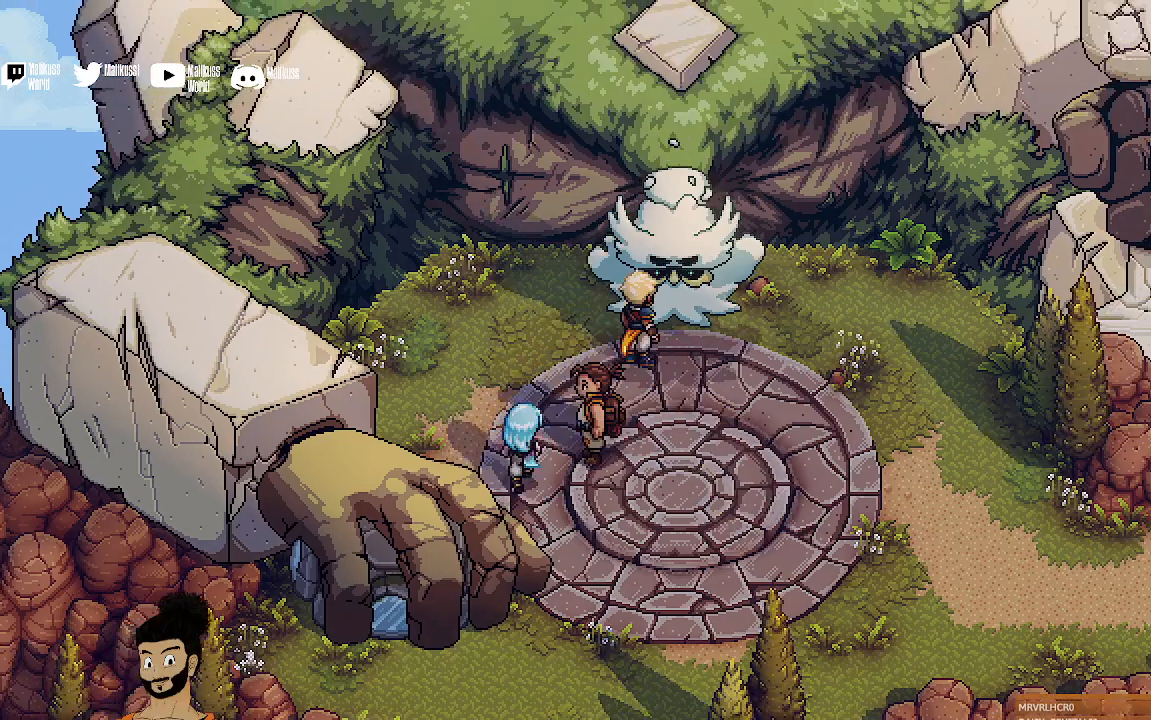
{"buttons": [], "left_stick": "center", "events": [[100, "A", "up"], [167, "left_stick", "center"]]}
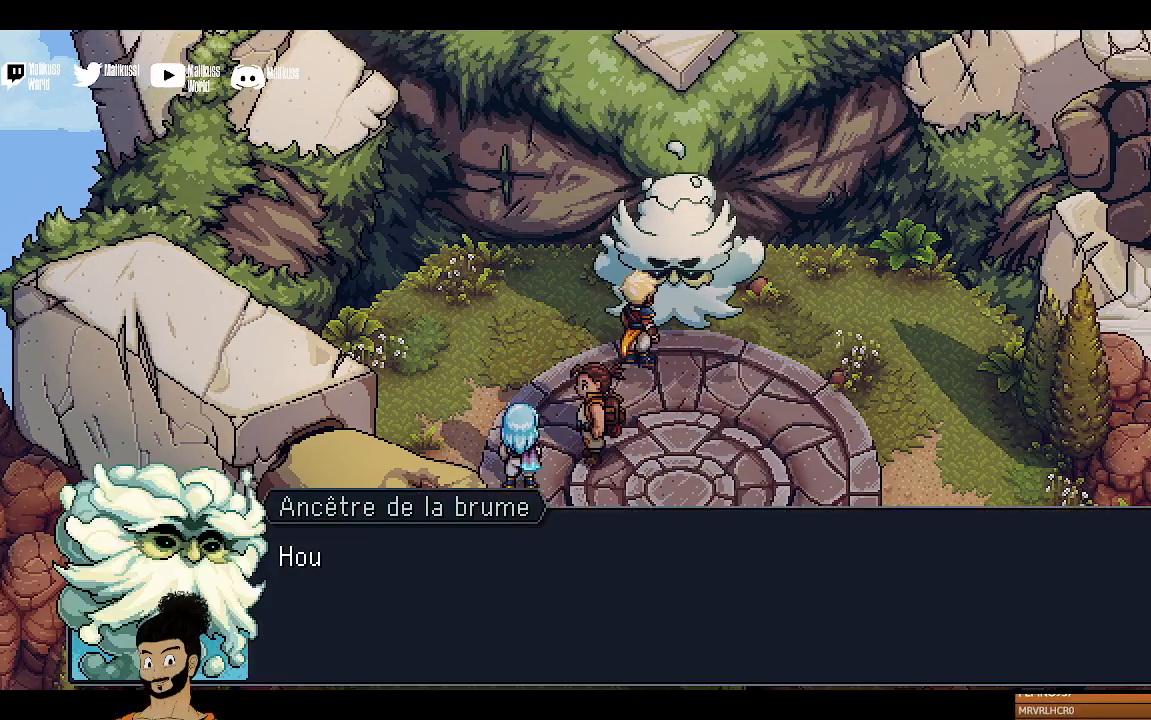
{"buttons": [], "left_stick": "center", "events": [[200, "A", "down"], [367, "A", "up"]]}
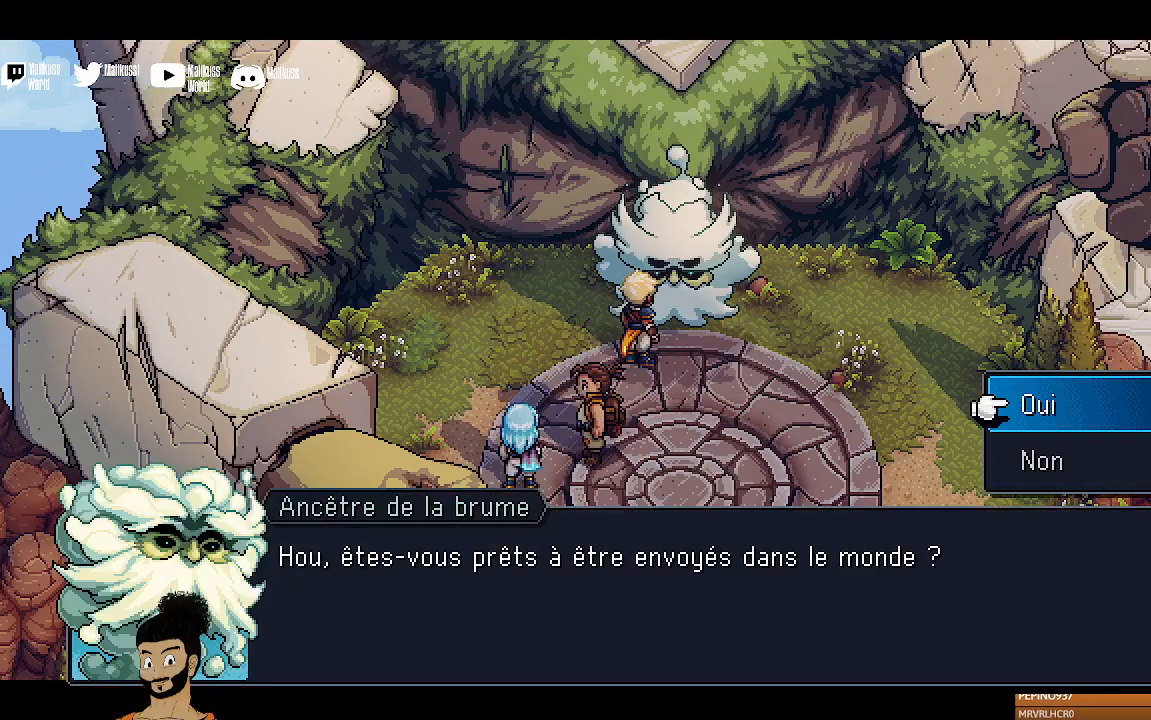
{"buttons": [], "left_stick": "center", "events": []}
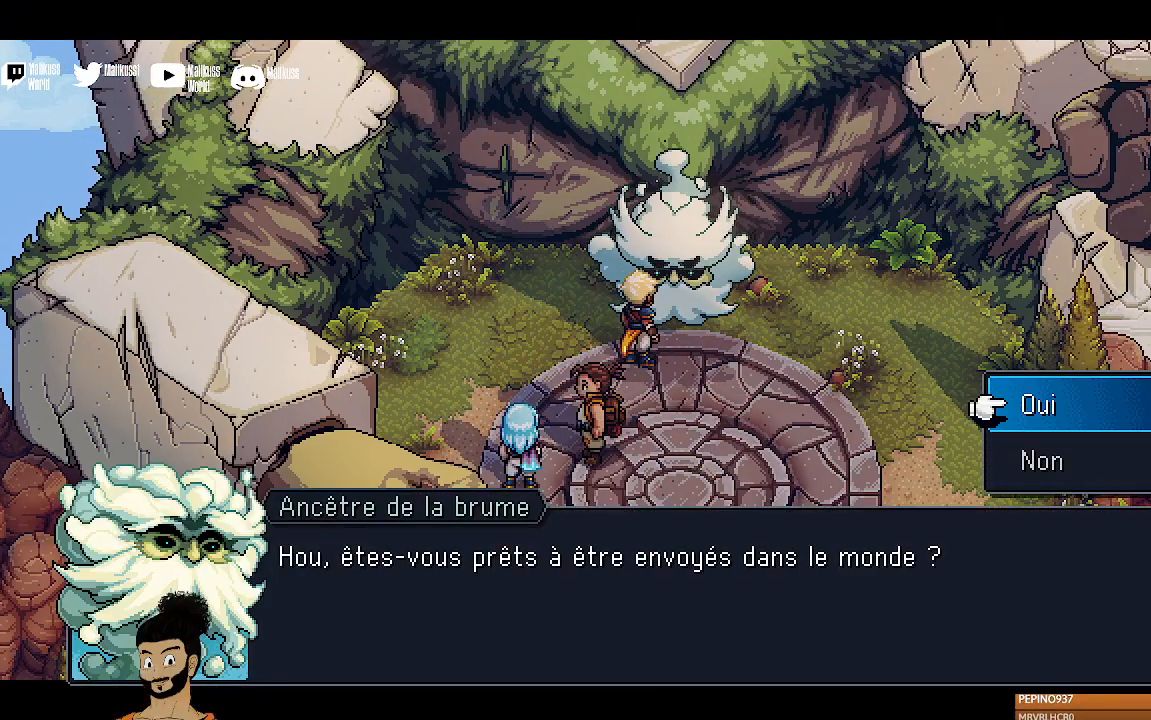
{"buttons": [], "left_stick": "center", "events": []}
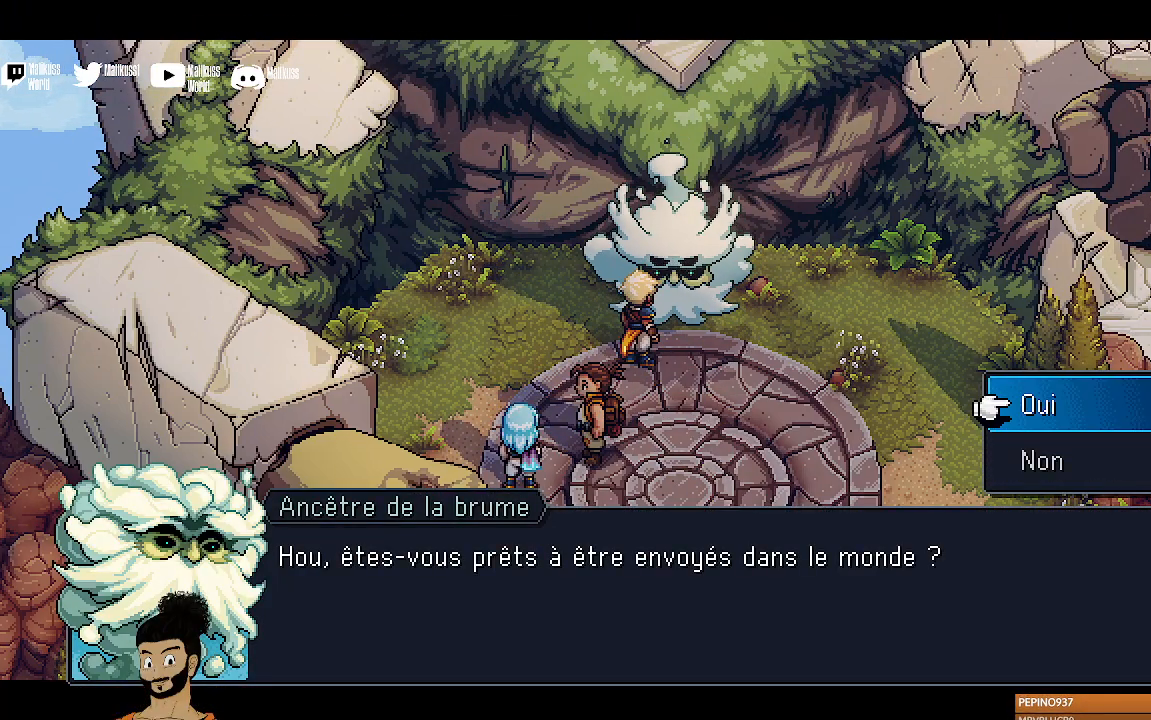
{"buttons": [], "left_stick": "center", "events": []}
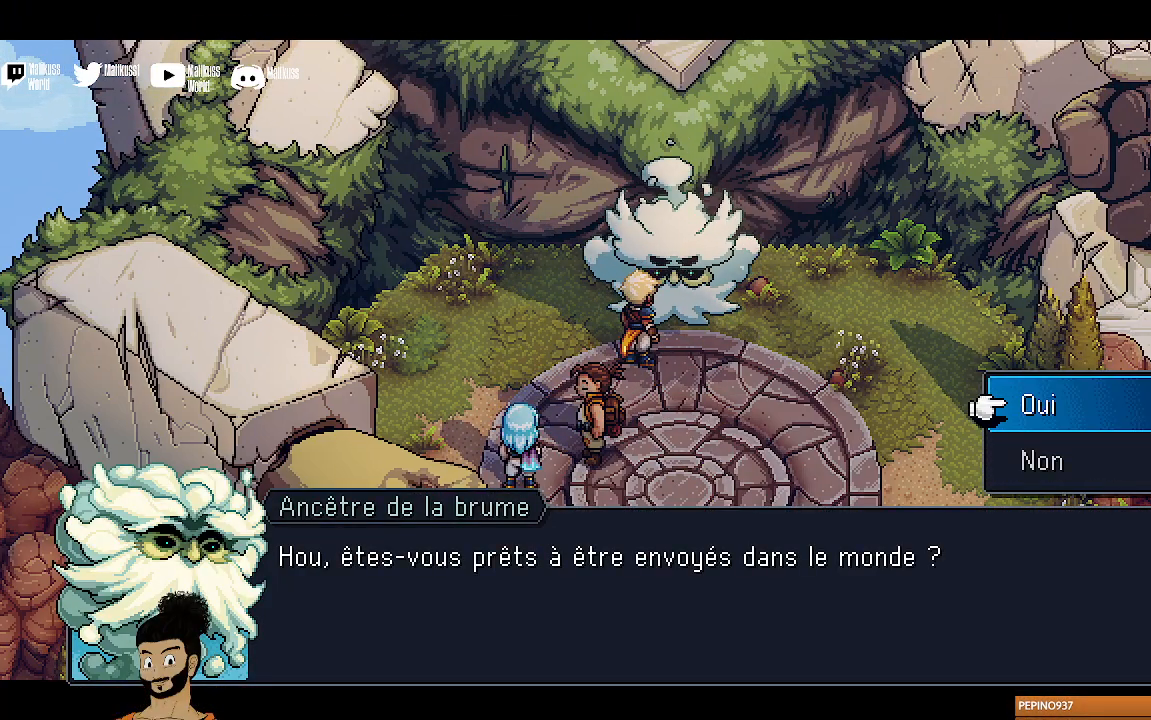
{"buttons": [], "left_stick": "center", "events": [[100, "A", "down"], [233, "A", "up"]]}
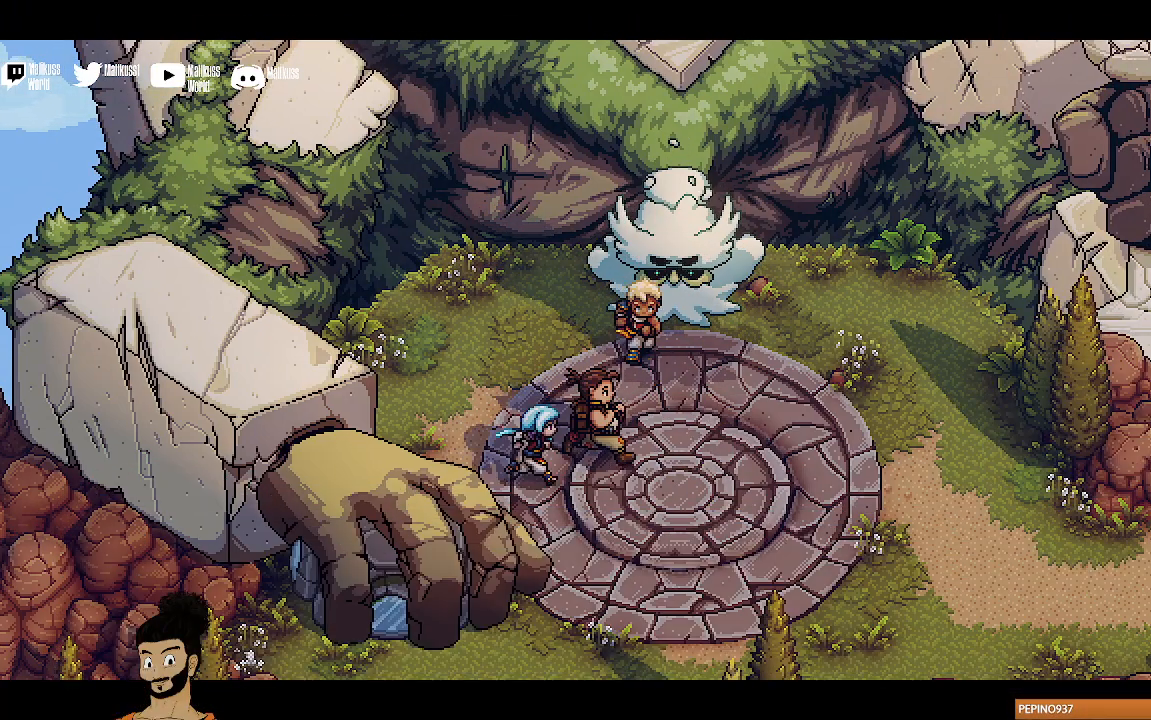
{"buttons": [], "left_stick": "center", "events": []}
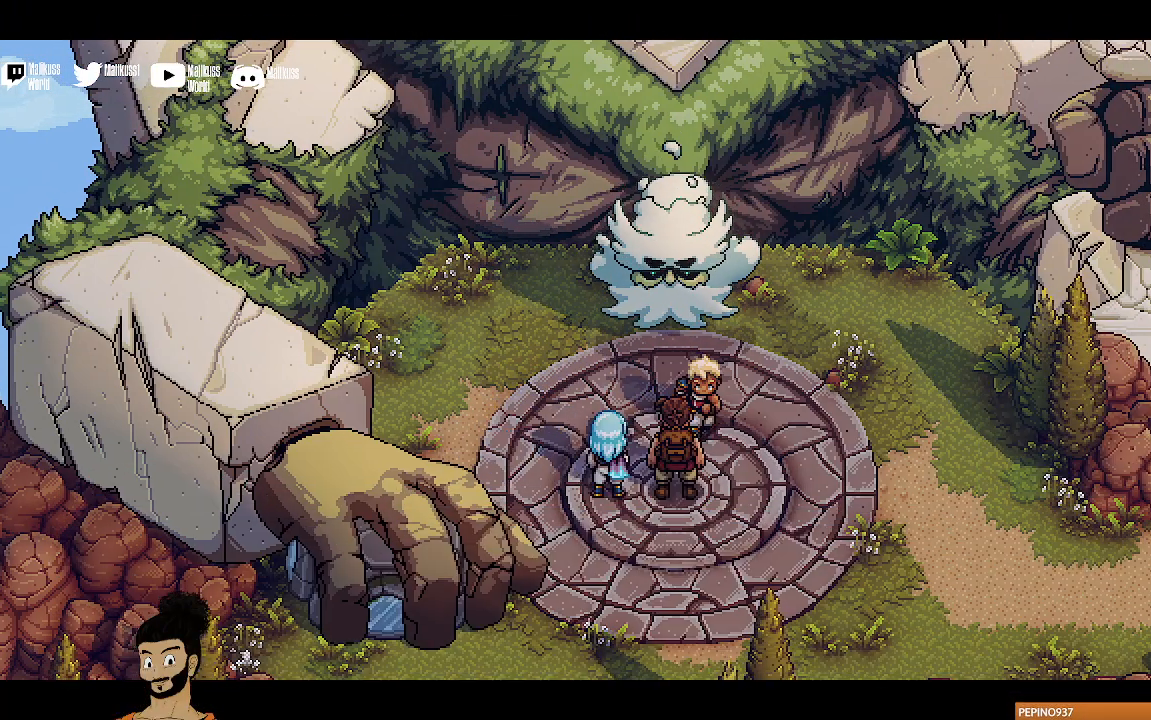
{"buttons": [], "left_stick": "center", "events": []}
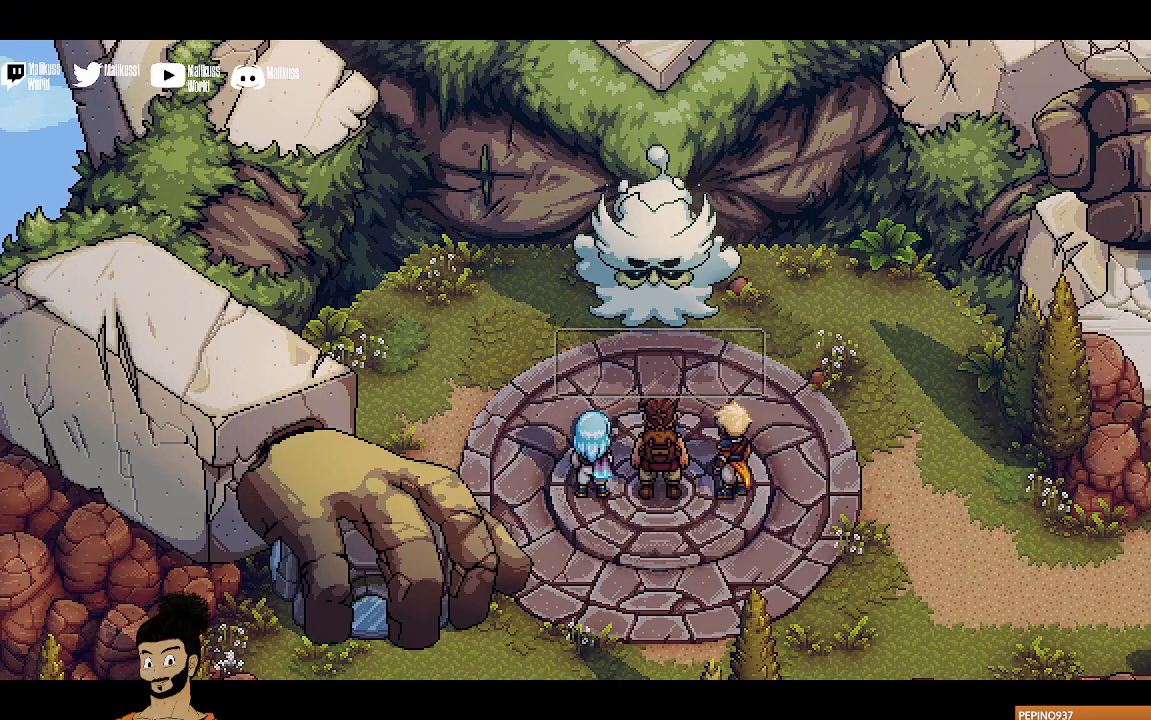
{"buttons": [], "left_stick": "center", "events": []}
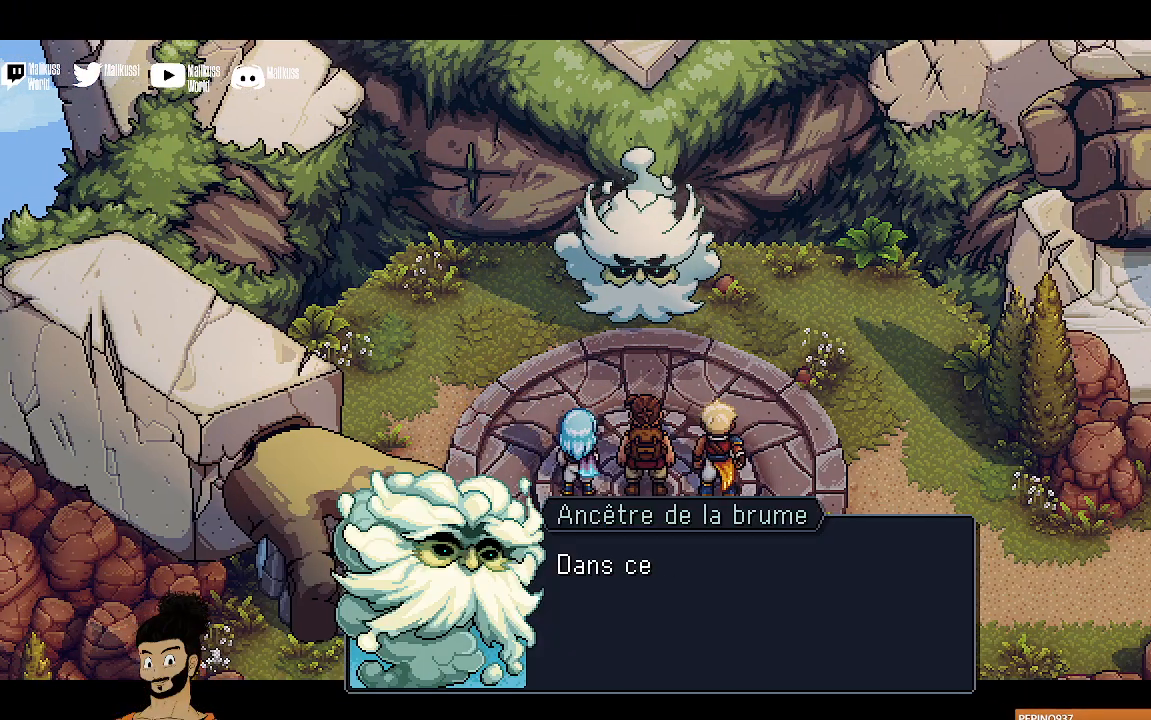
{"buttons": [], "left_stick": "center", "events": [[233, "A", "down"], [333, "A", "up"]]}
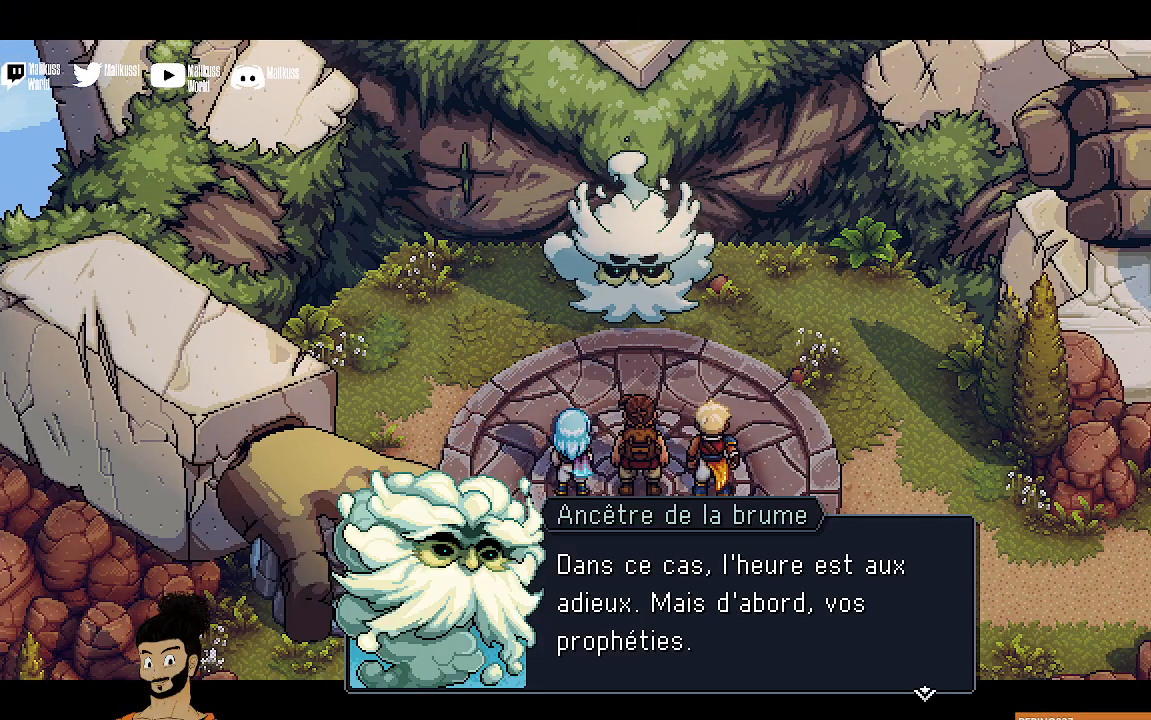
{"buttons": [], "left_stick": "center", "events": []}
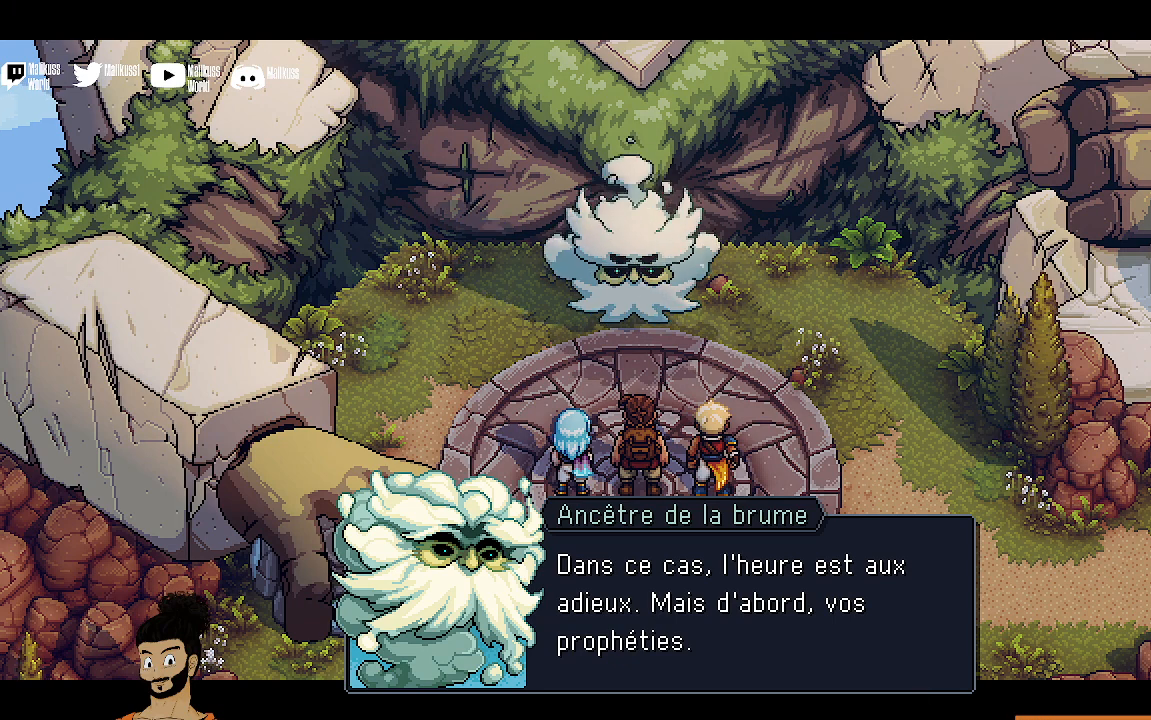
{"buttons": ["A"], "left_stick": "center", "events": [[467, "A", "down"]]}
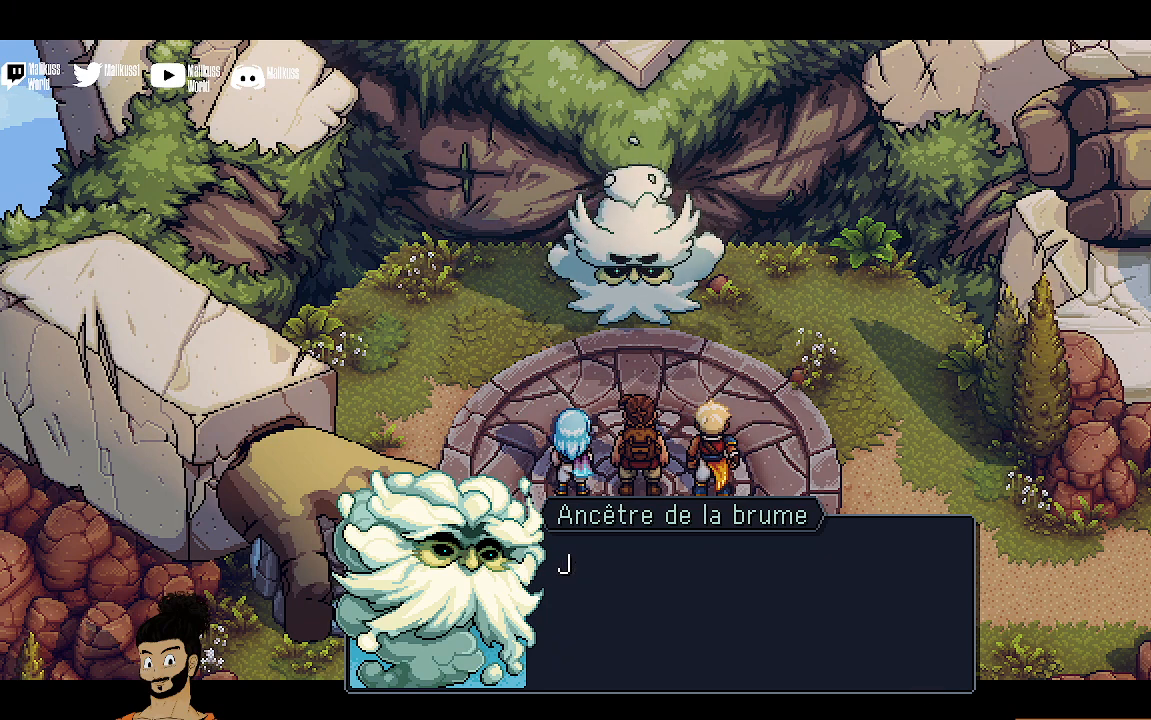
{"buttons": [], "left_stick": "center", "events": [[67, "A", "up"]]}
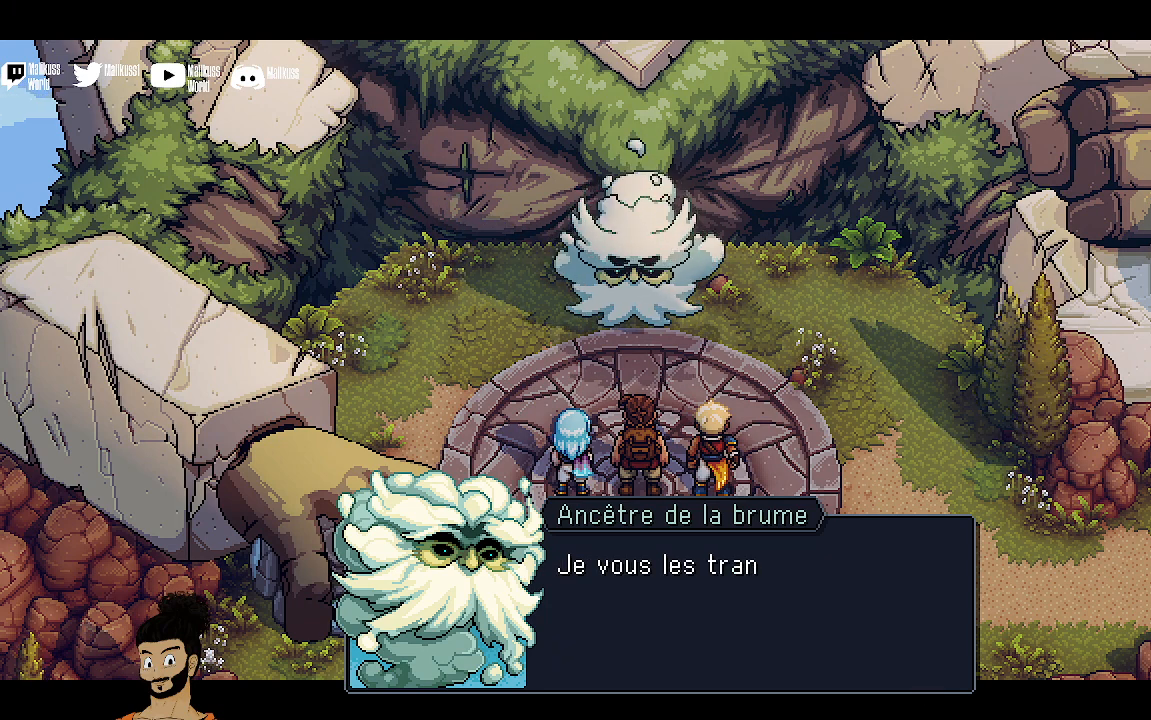
{"buttons": [], "left_stick": "center", "events": [[267, "A", "down"], [367, "A", "up"]]}
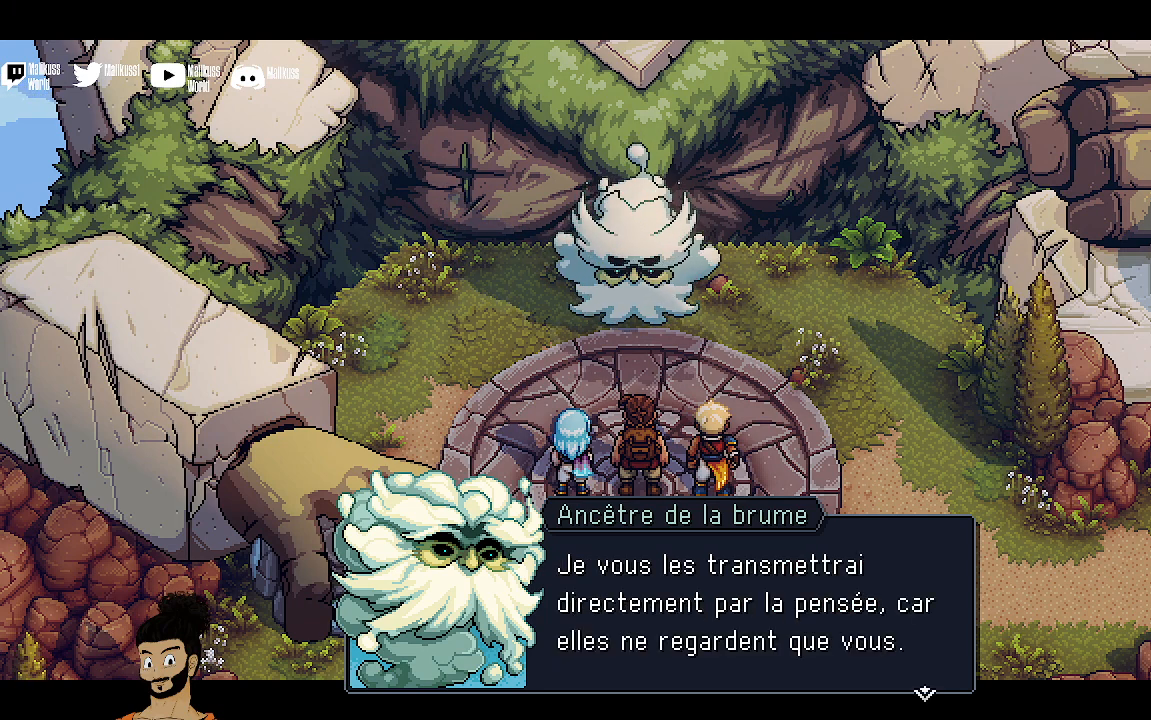
{"buttons": [], "left_stick": "center", "events": []}
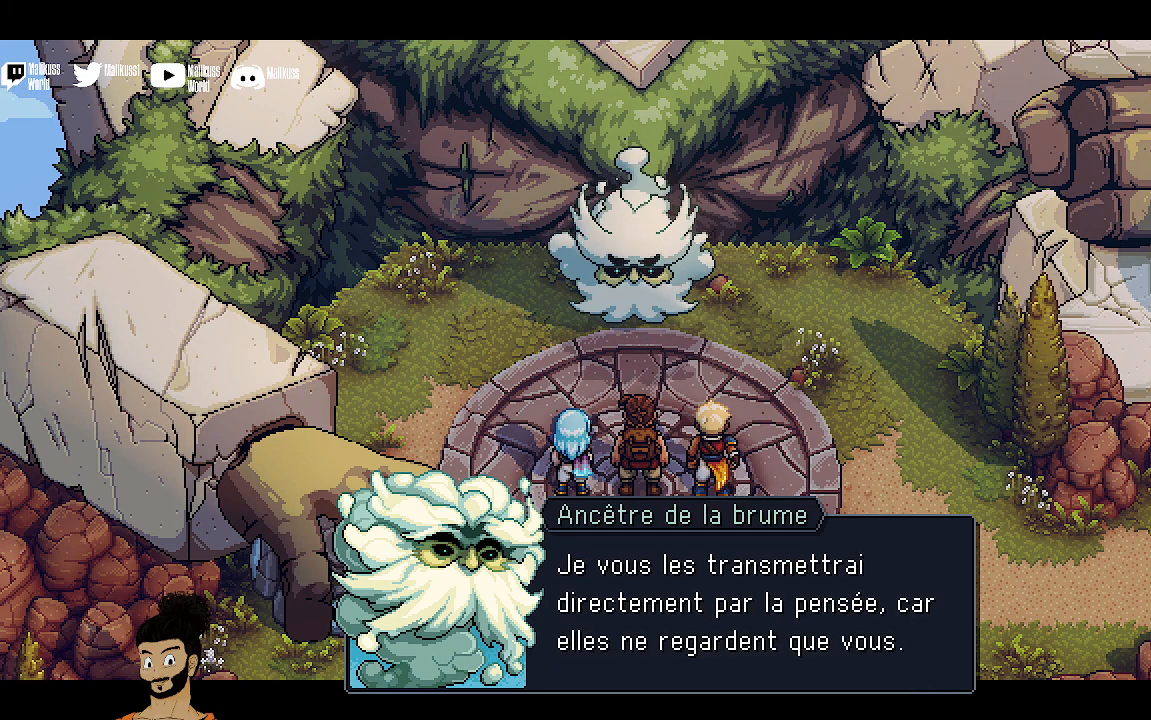
{"buttons": [], "left_stick": "center", "events": [[200, "A", "down"], [367, "A", "up"]]}
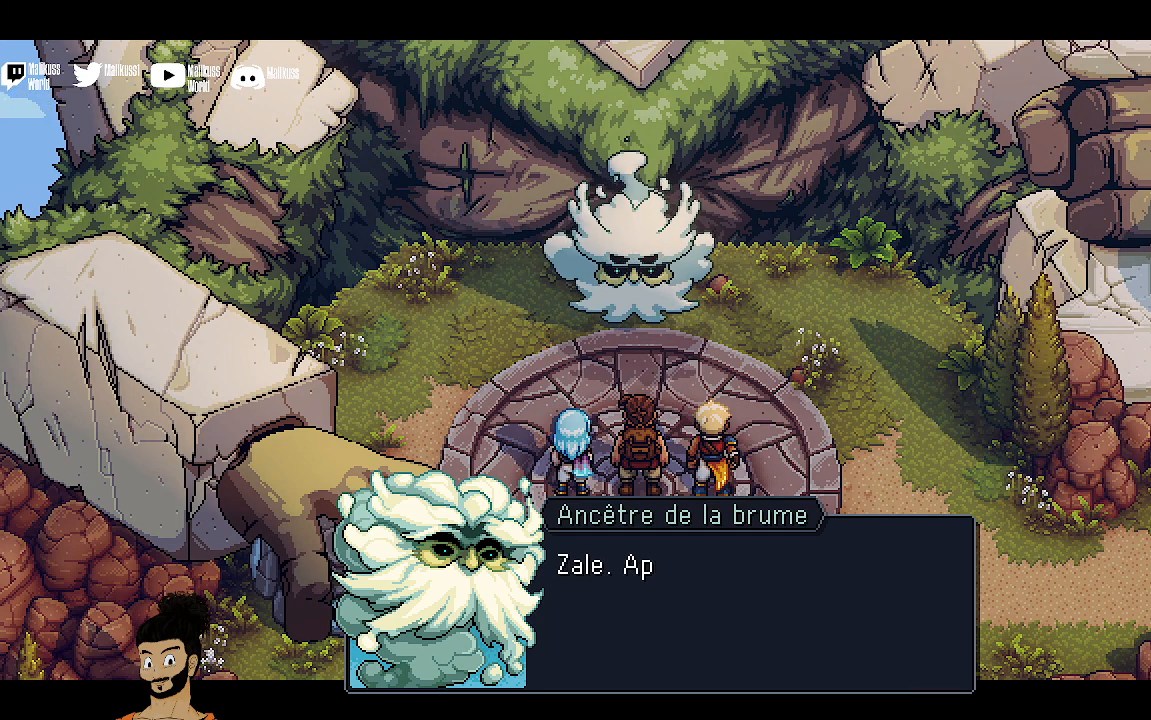
{"buttons": [], "left_stick": "center", "events": [[233, "A", "down"], [333, "A", "up"]]}
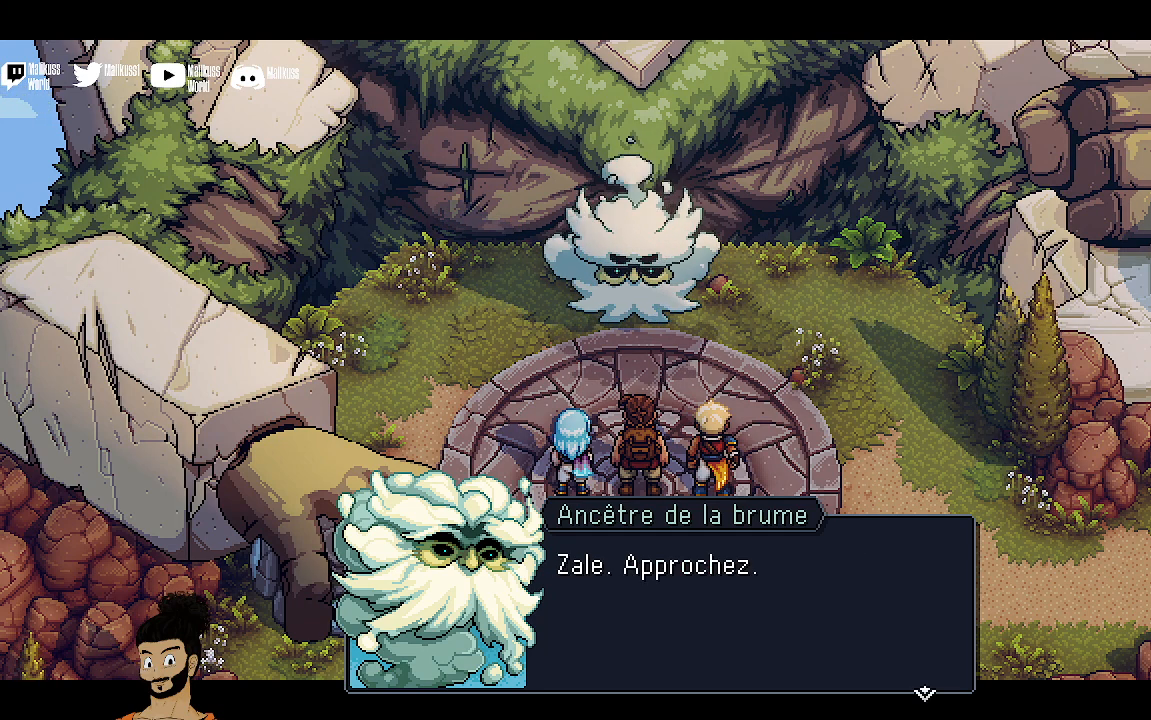
{"buttons": [], "left_stick": "center", "events": [[267, "A", "down"], [367, "A", "up"]]}
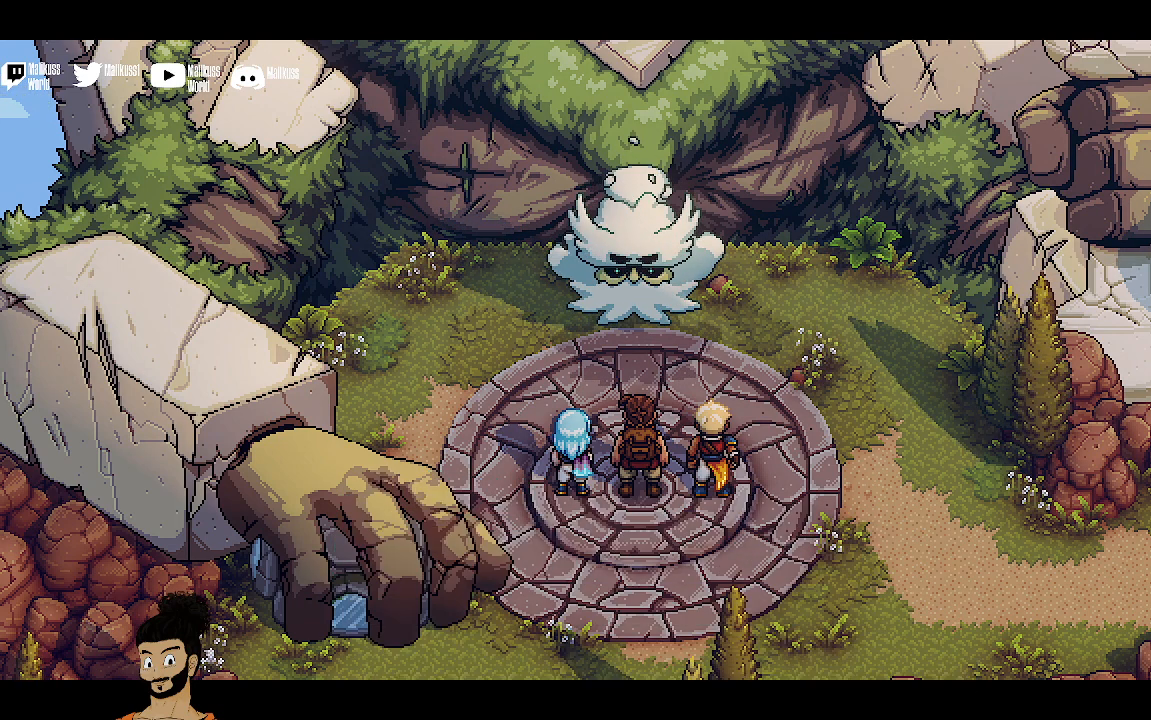
{"buttons": [], "left_stick": "center", "events": []}
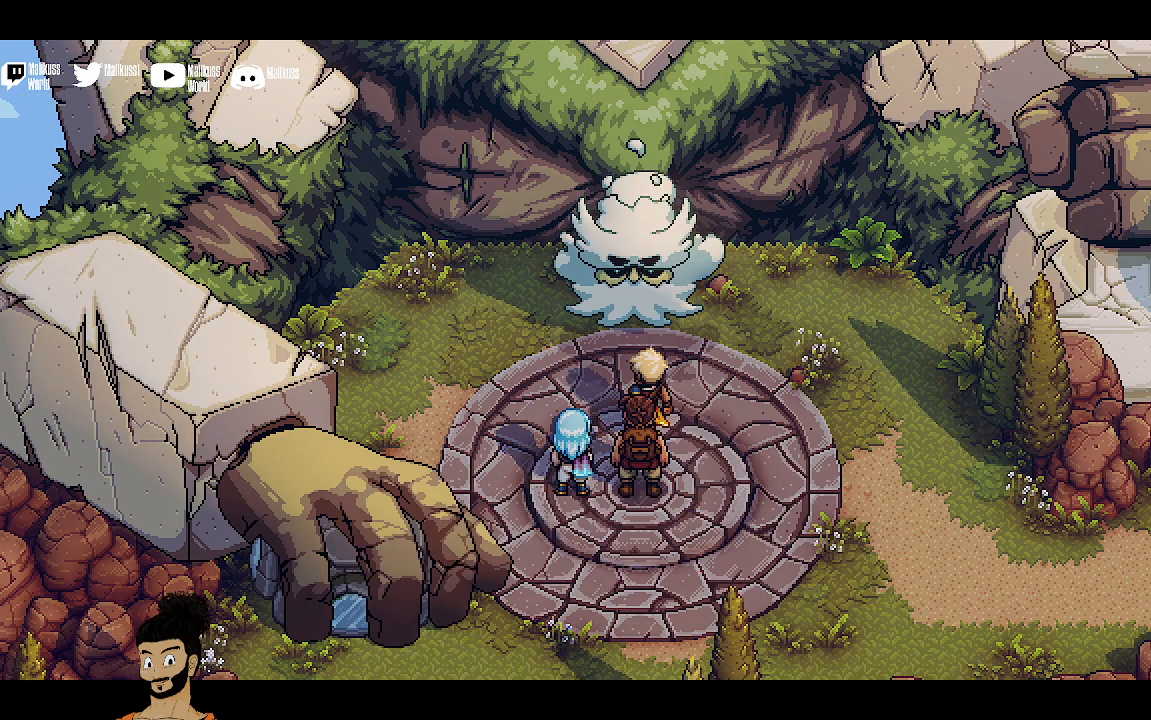
{"buttons": [], "left_stick": "center", "events": []}